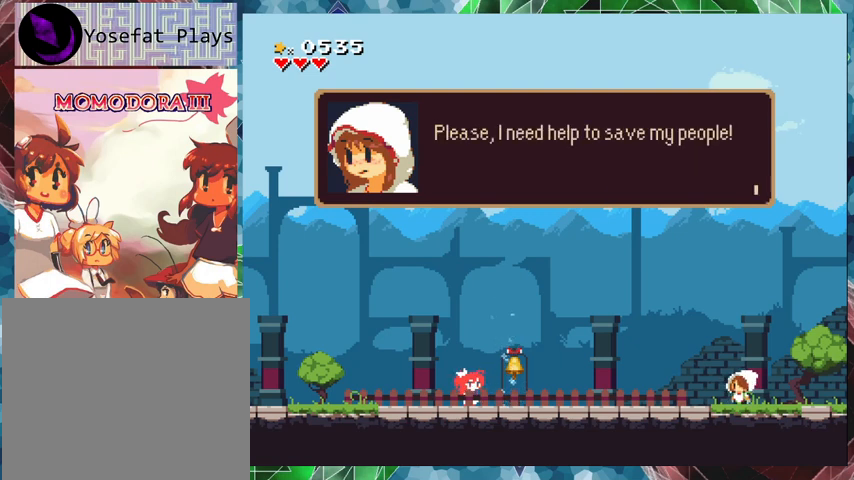
Gameplay with a controller (Nintendo layout); each line is a JSON object with the inputs held at the frame after it. "events" lists button and stick changes between this image and that frame as [ms after this image, input, new state], when the widget could be followed in between. Not read: L3 R3 left_stick right_stick.
{"buttons": [], "events": []}
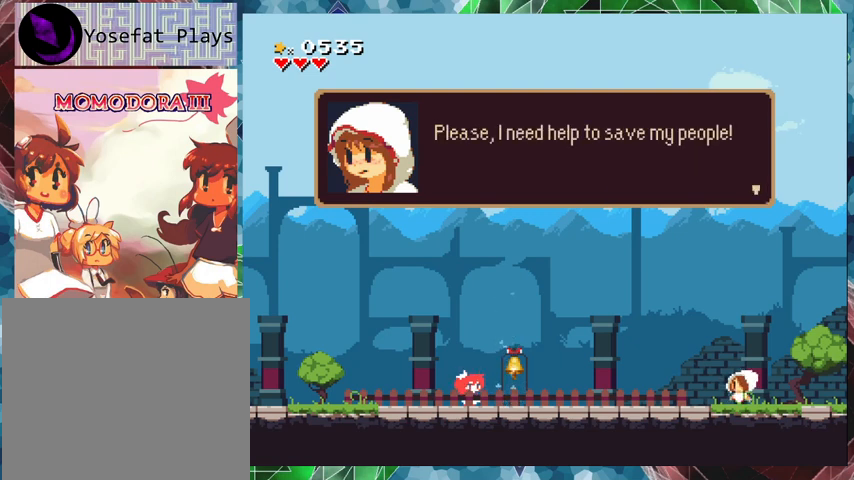
{"buttons": [], "events": [[33, "B", "down"], [167, "B", "up"]]}
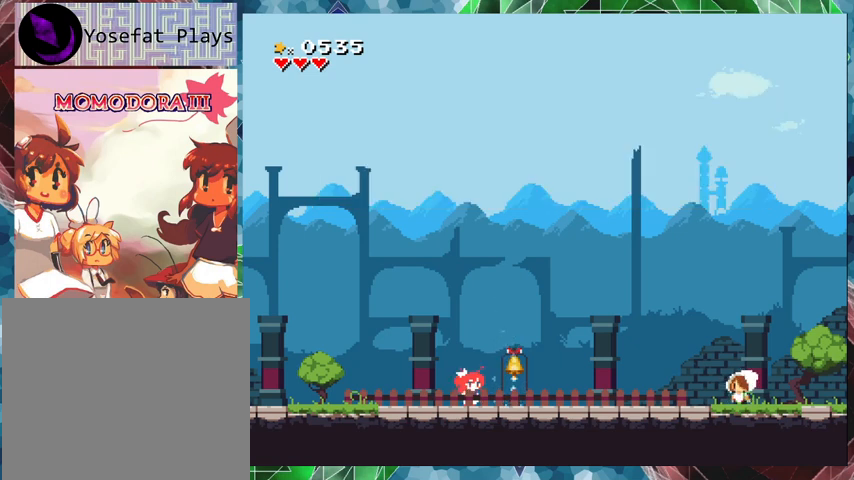
{"buttons": ["DPAD_RIGHT"], "events": [[367, "DPAD_RIGHT", "down"]]}
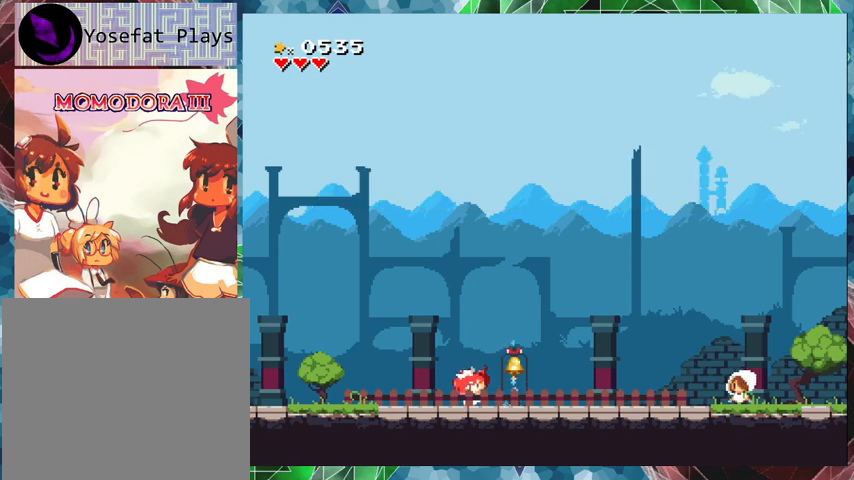
{"buttons": ["DPAD_RIGHT"], "events": [[67, "DPAD_RIGHT", "up"], [433, "DPAD_RIGHT", "down"]]}
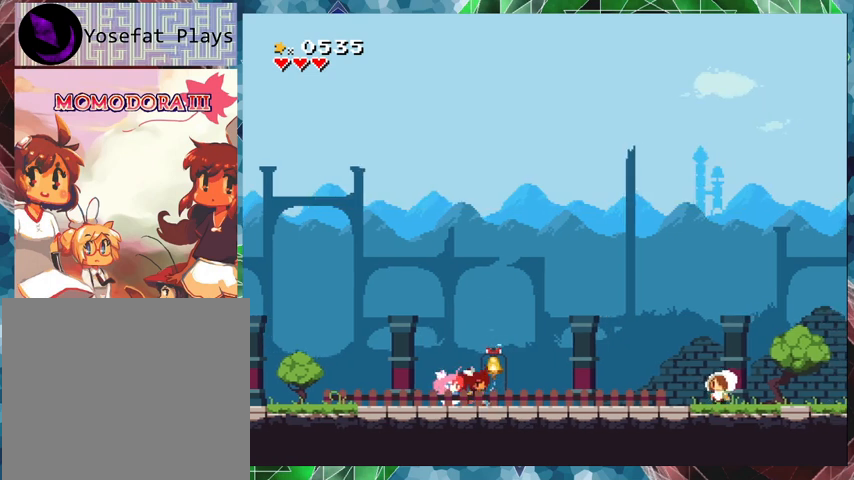
{"buttons": [], "events": [[100, "DPAD_RIGHT", "up"], [333, "DPAD_UP", "down"], [467, "DPAD_UP", "up"]]}
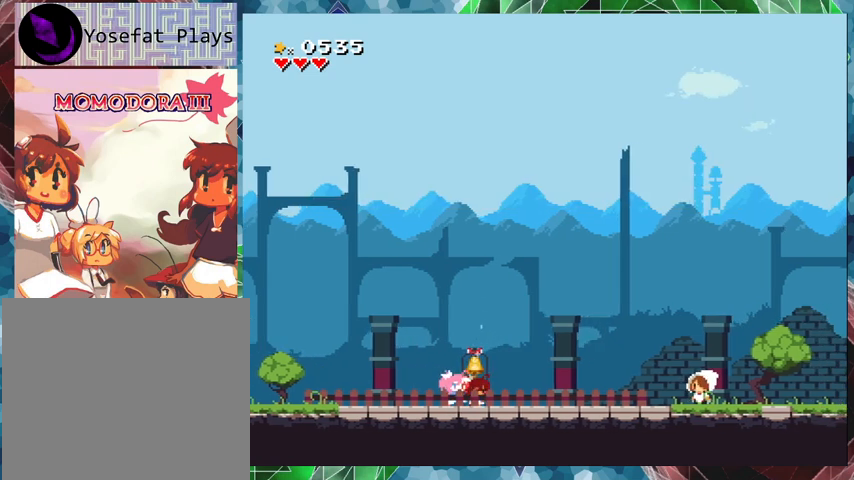
{"buttons": [], "events": []}
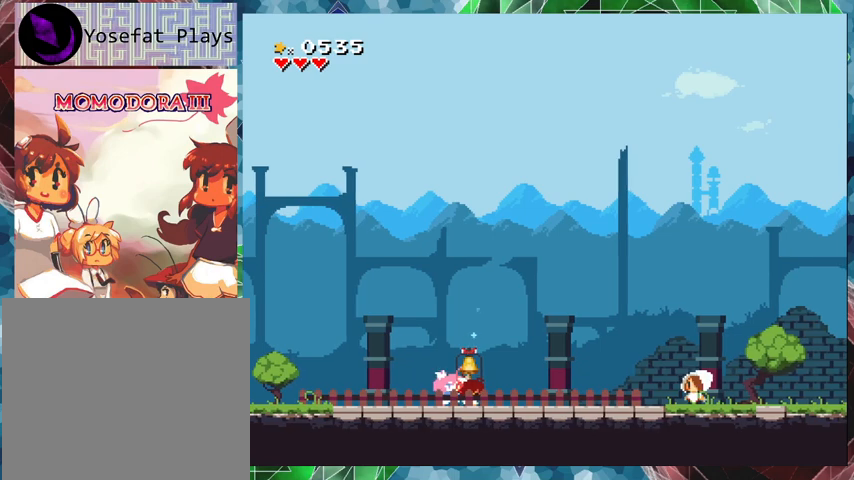
{"buttons": [], "events": []}
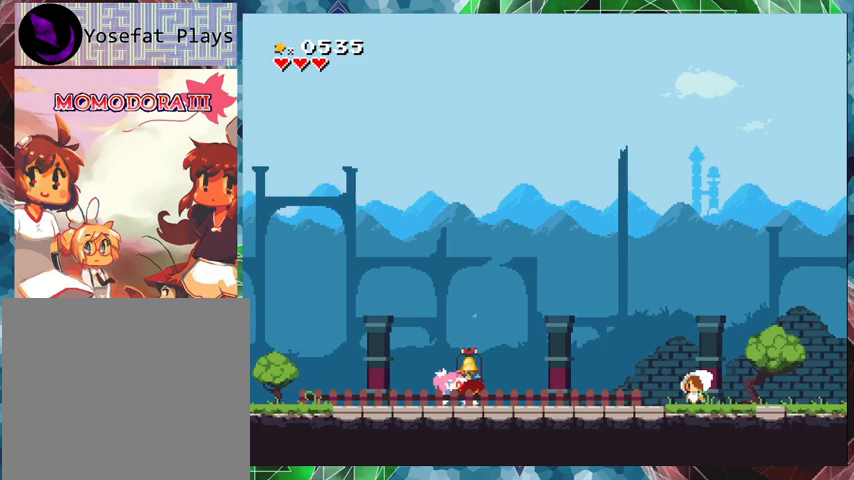
{"buttons": [], "events": []}
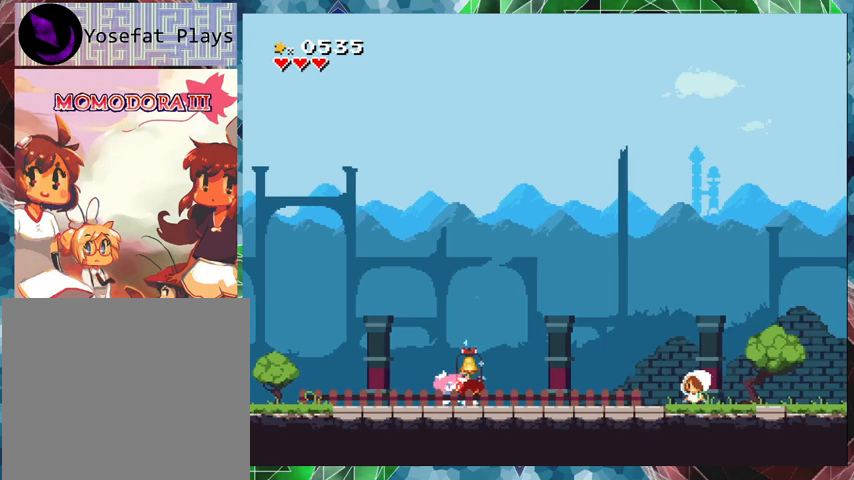
{"buttons": [], "events": []}
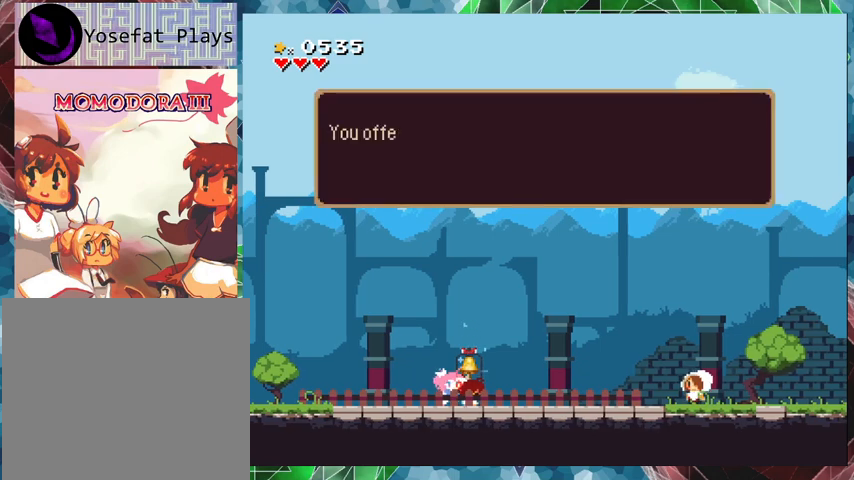
{"buttons": [], "events": [[133, "B", "down"], [267, "B", "up"]]}
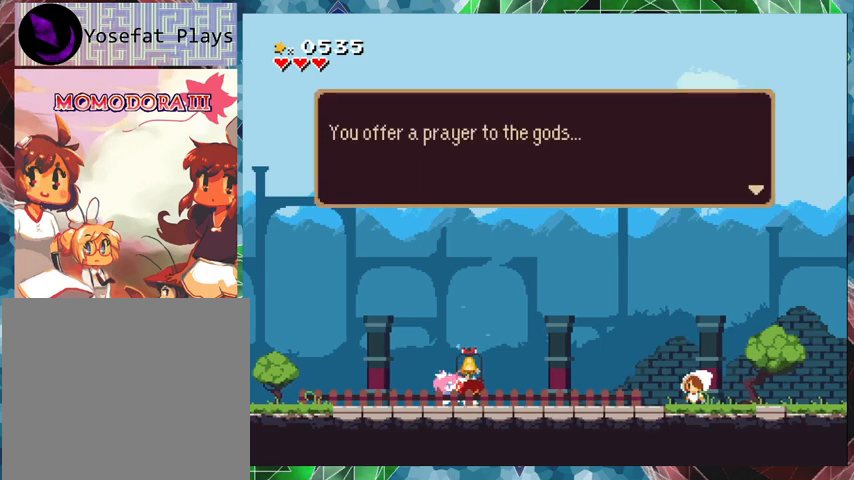
{"buttons": [], "events": [[100, "B", "down"], [233, "B", "up"]]}
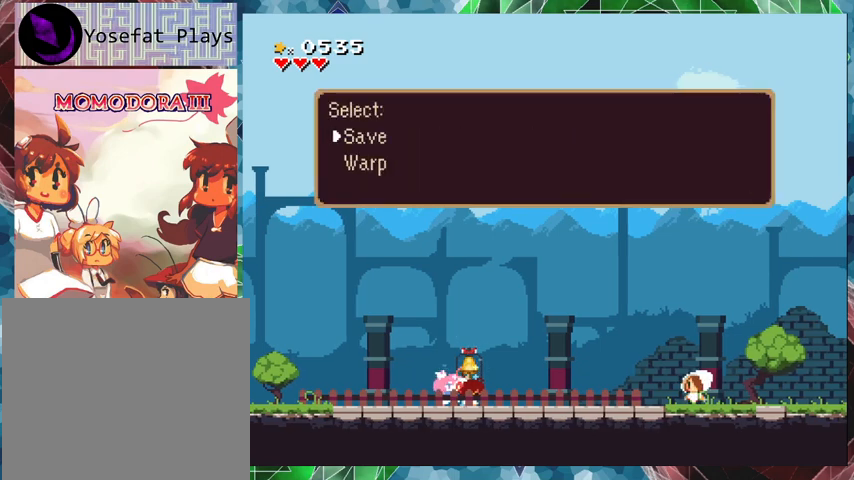
{"buttons": [], "events": [[33, "B", "down"], [200, "B", "up"]]}
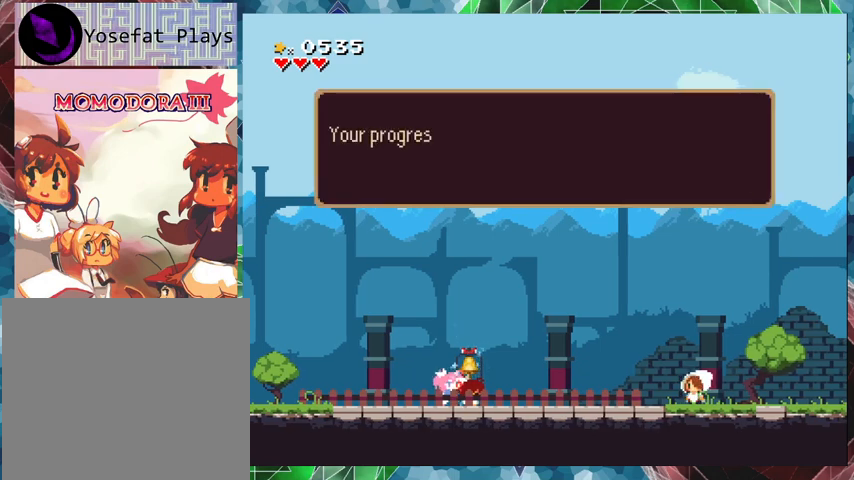
{"buttons": ["DPAD_LEFT"], "events": [[33, "B", "down"], [167, "B", "up"], [267, "B", "down"], [367, "B", "up"], [433, "DPAD_LEFT", "down"]]}
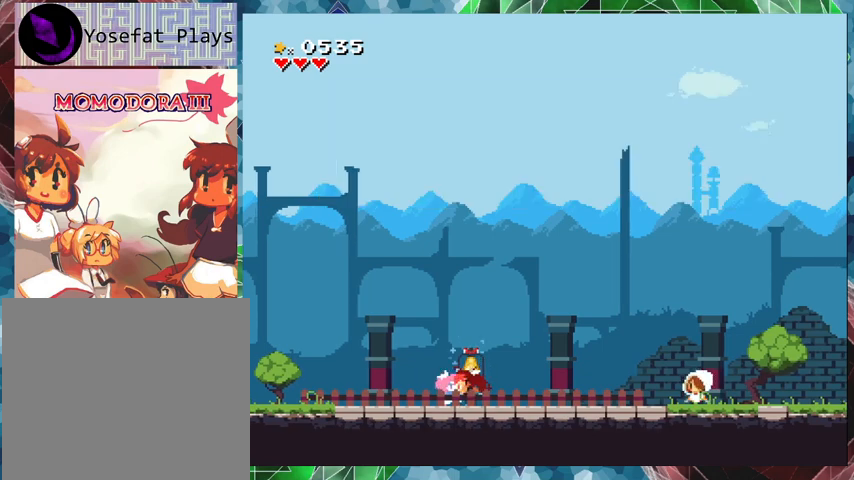
{"buttons": ["DPAD_LEFT"], "events": []}
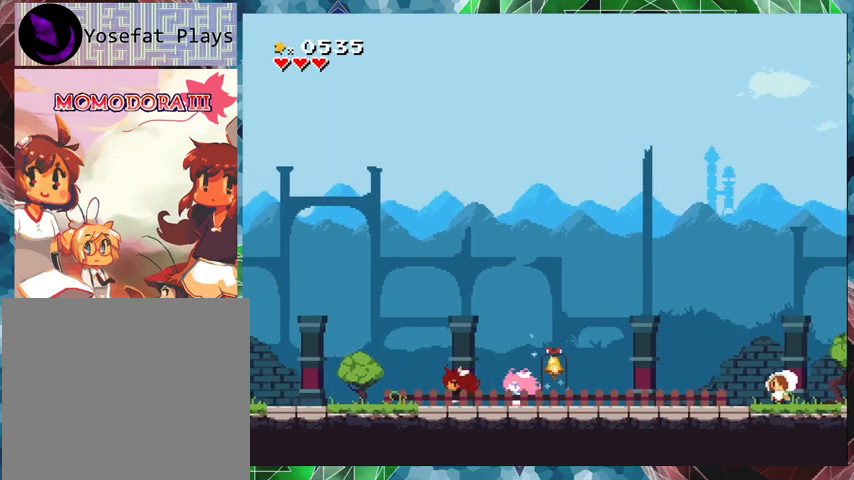
{"buttons": ["DPAD_LEFT"], "events": []}
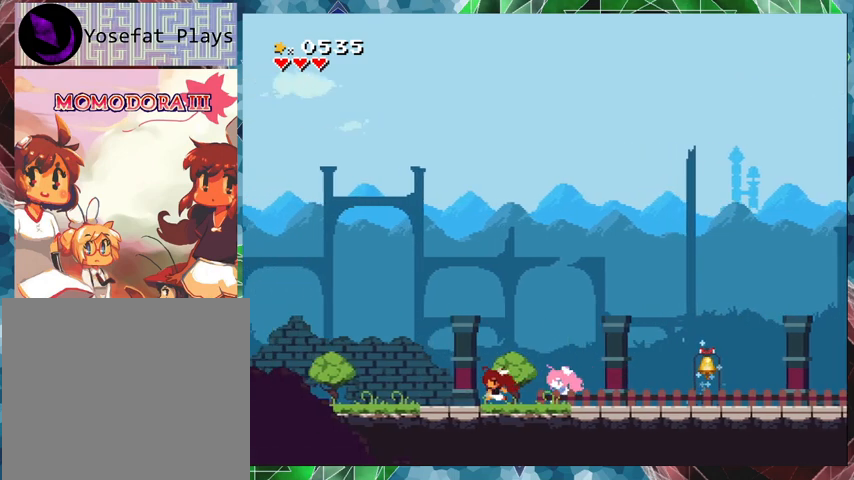
{"buttons": ["DPAD_LEFT"], "events": []}
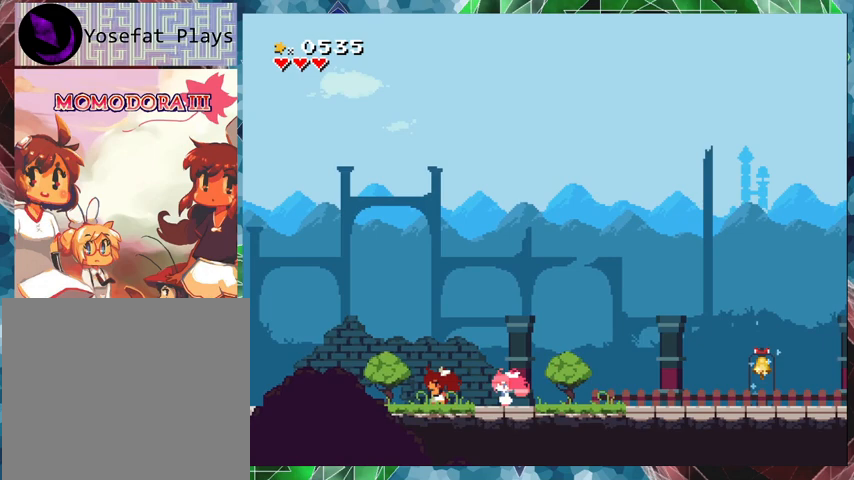
{"buttons": ["DPAD_LEFT"], "events": []}
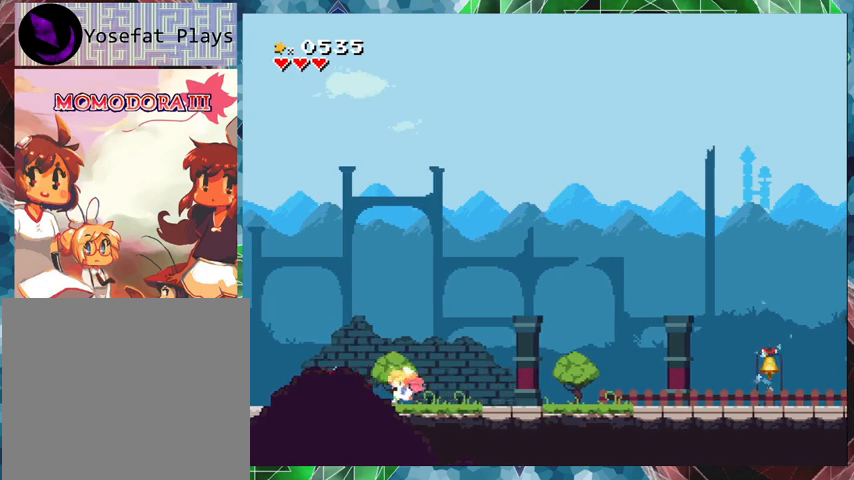
{"buttons": ["DPAD_LEFT"], "events": []}
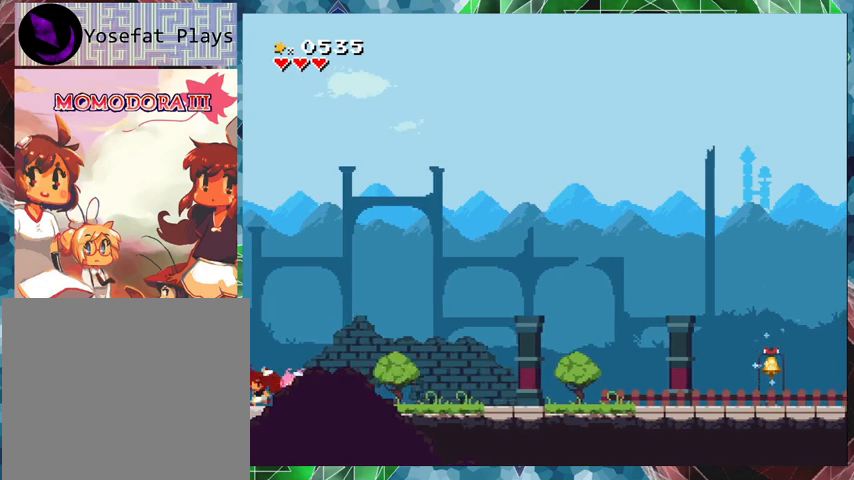
{"buttons": ["DPAD_RIGHT"], "events": [[200, "DPAD_LEFT", "up"], [367, "DPAD_RIGHT", "down"]]}
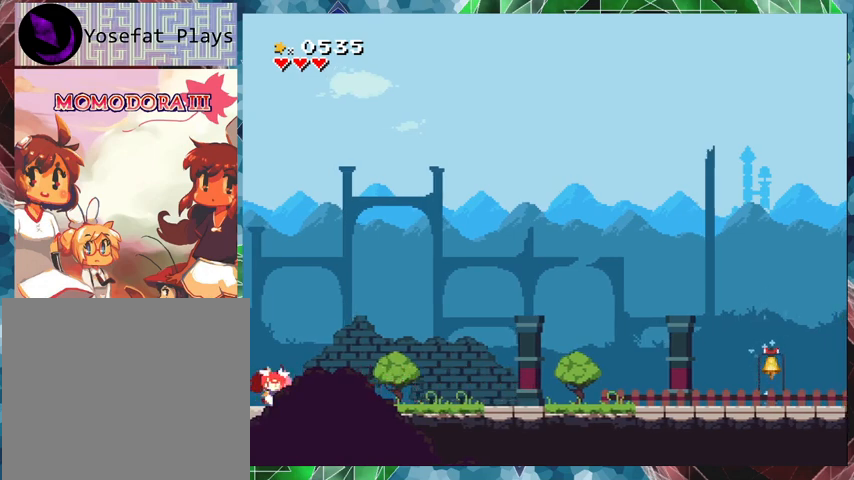
{"buttons": ["DPAD_RIGHT"], "events": []}
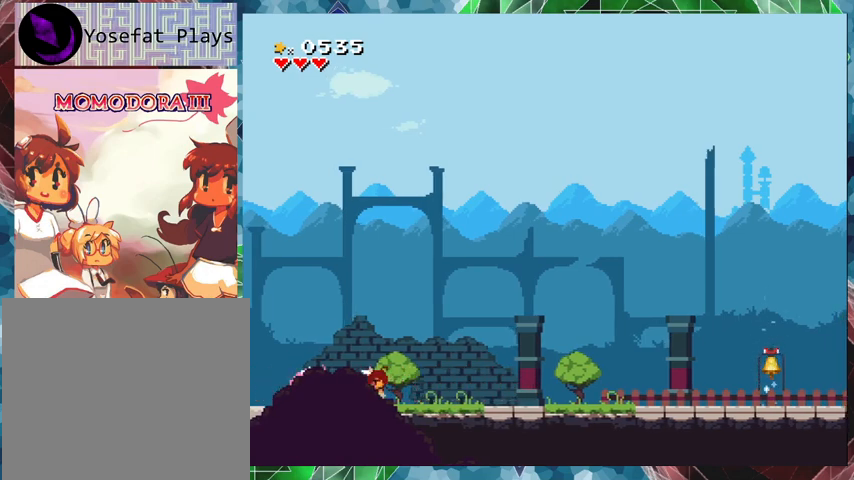
{"buttons": ["DPAD_RIGHT"], "events": []}
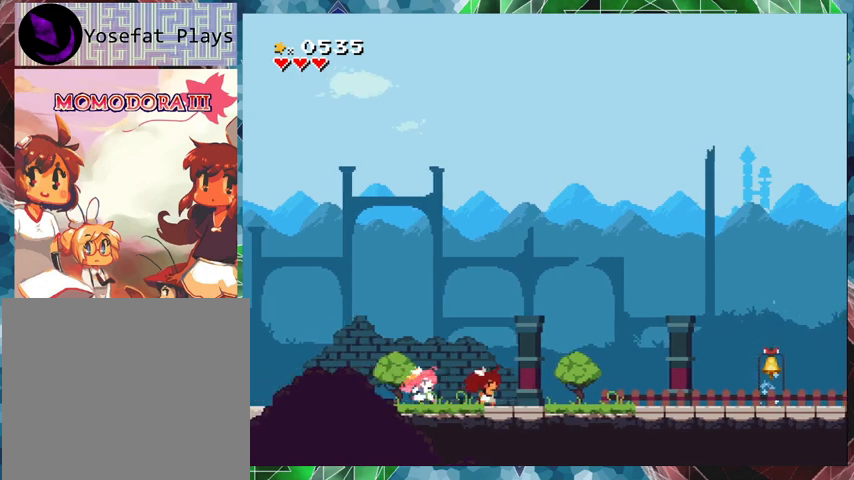
{"buttons": ["DPAD_RIGHT"], "events": []}
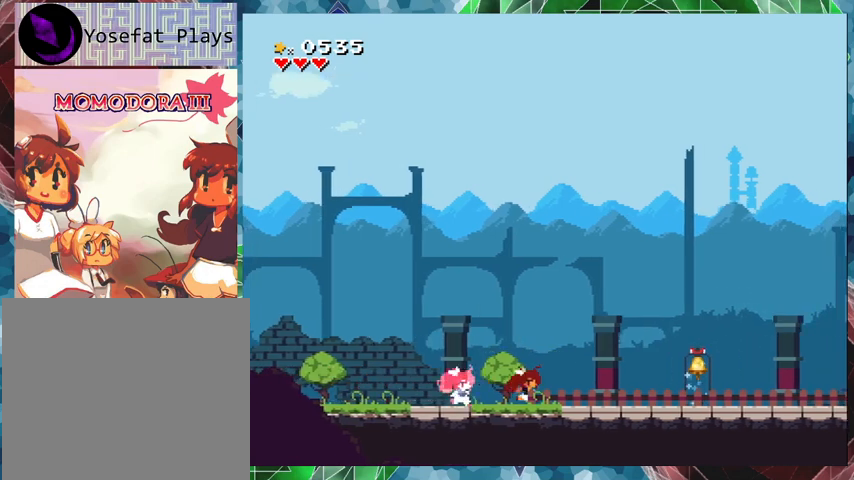
{"buttons": ["DPAD_RIGHT"], "events": []}
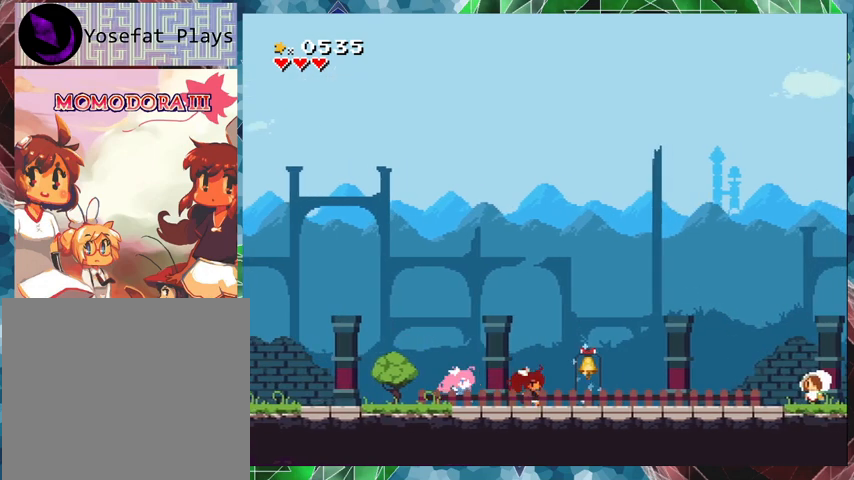
{"buttons": ["DPAD_RIGHT"], "events": []}
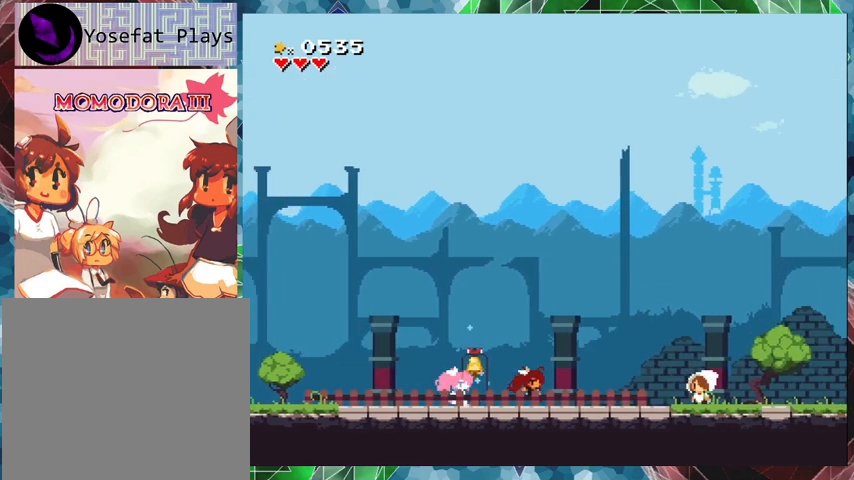
{"buttons": ["DPAD_RIGHT"], "events": []}
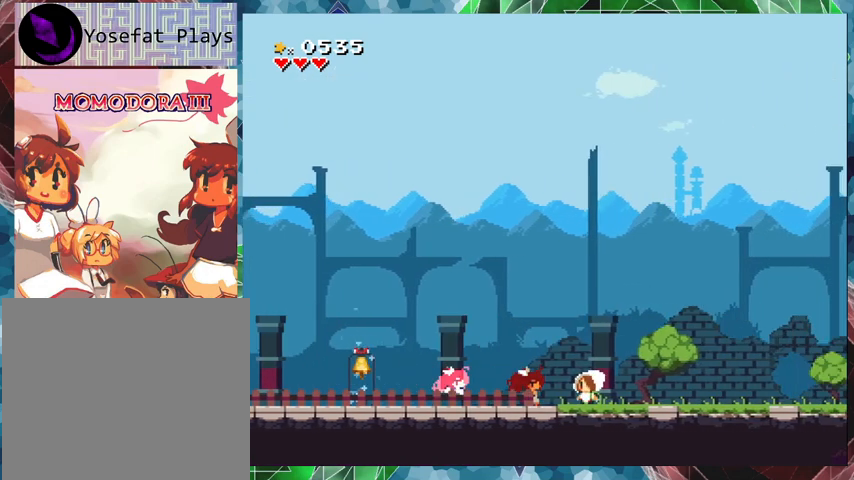
{"buttons": [], "events": [[100, "DPAD_RIGHT", "up"], [367, "DPAD_UP", "down"], [500, "DPAD_UP", "up"]]}
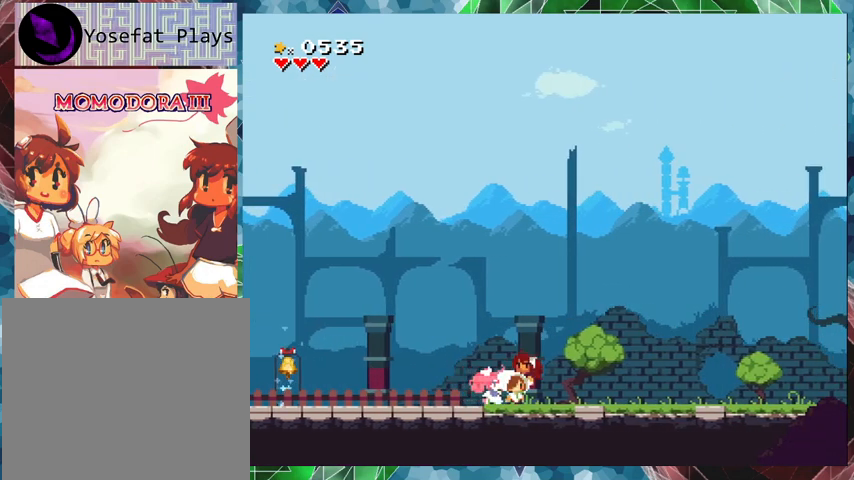
{"buttons": [], "events": []}
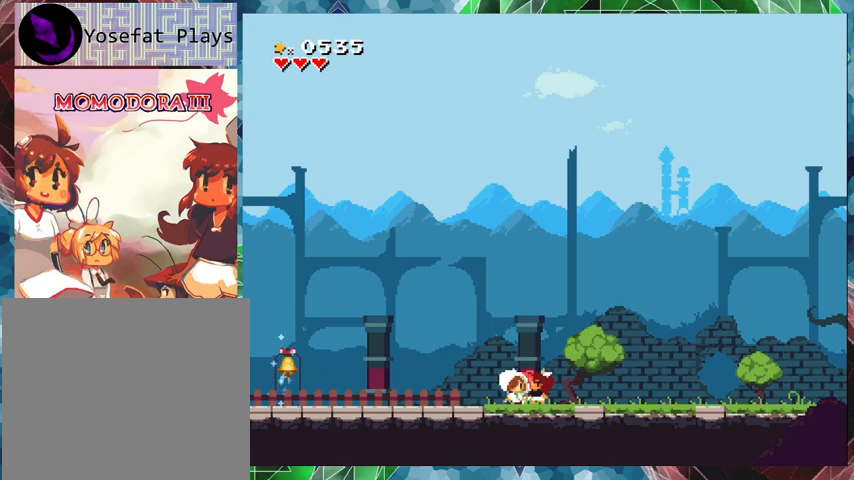
{"buttons": [], "events": []}
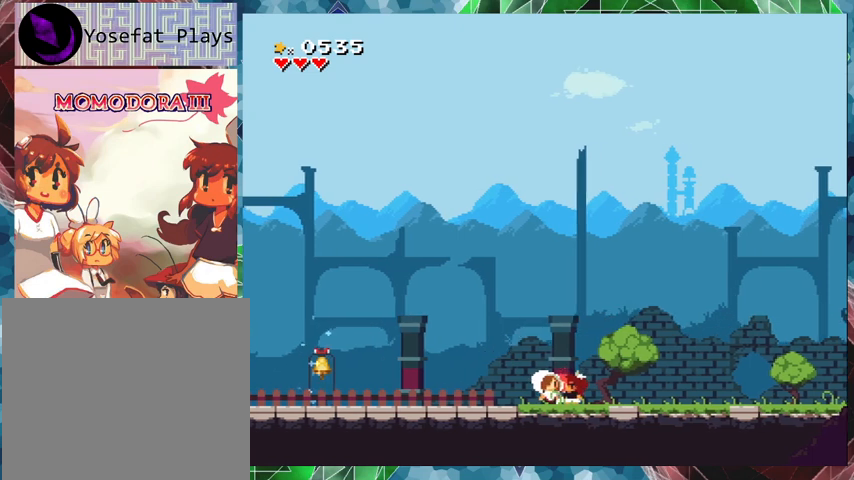
{"buttons": [], "events": []}
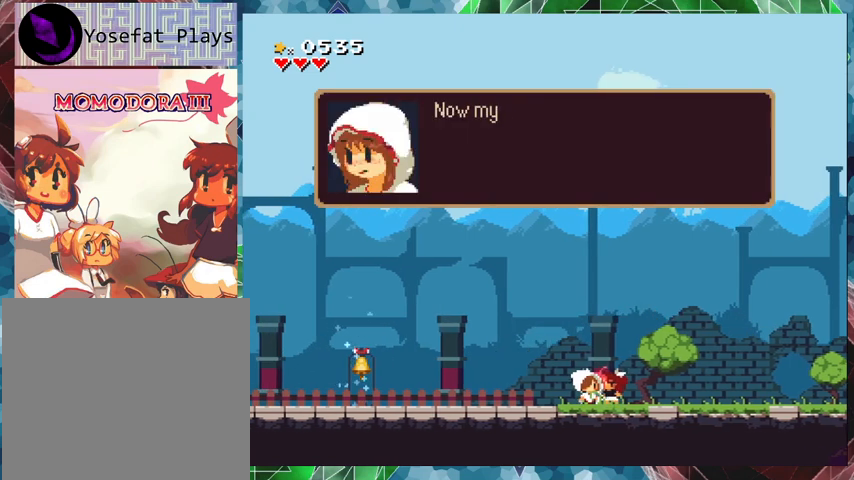
{"buttons": [], "events": []}